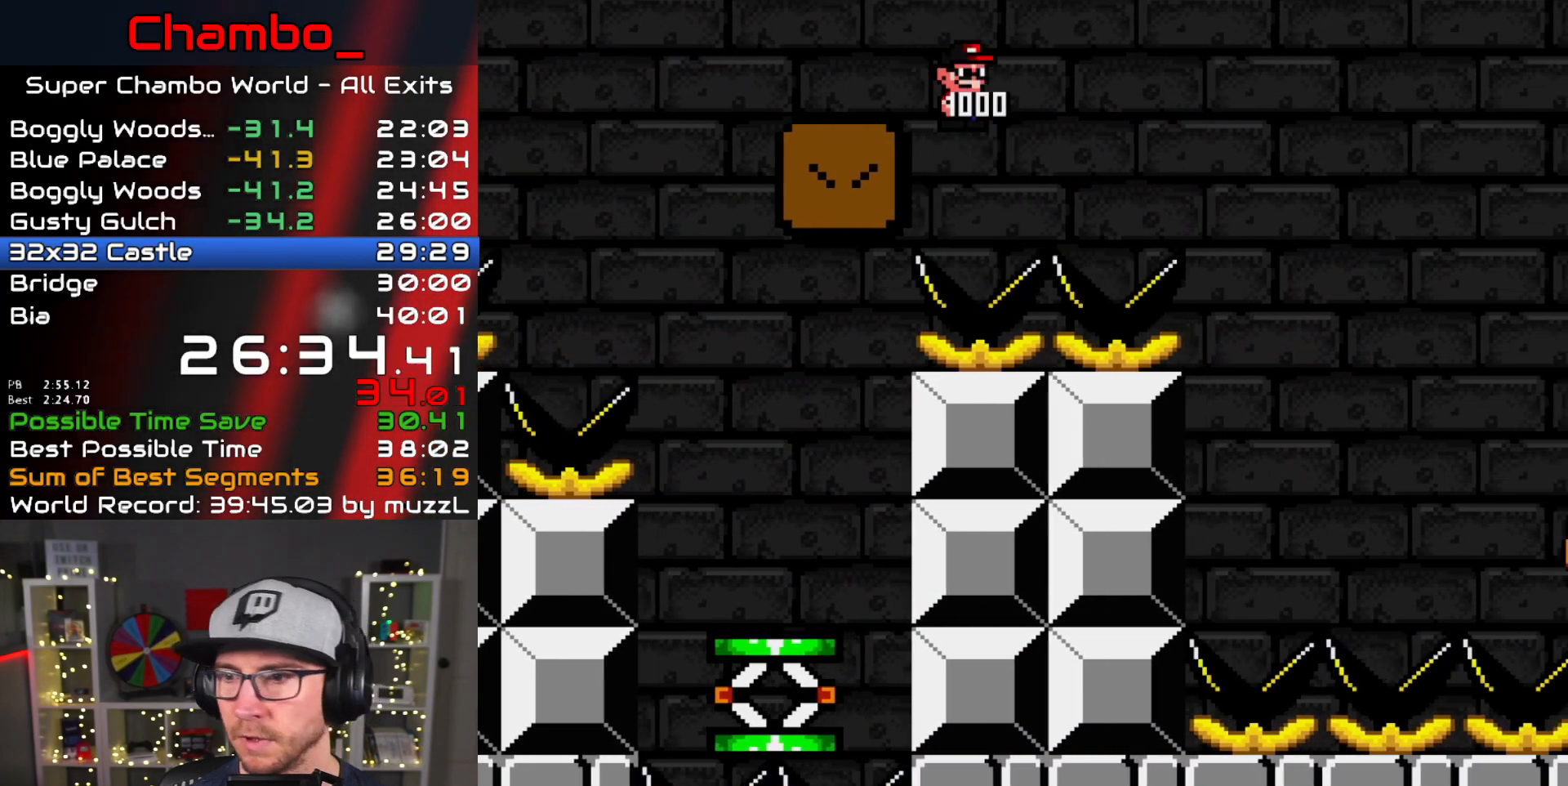
Gameplay with a controller (Nintendo layout); each line is a JSON object with the inputs held at the frame after it. "events" lists button and stick changes between this image and that frame as [ms after this image, input, new state], when the widget could be followed in between. Not read: L1 L3 R1 R3.
{"buttons": ["B", "Y", "DPAD_RIGHT"], "events": [[17, "DPAD_RIGHT", "up"], [67, "DPAD_RIGHT", "down"]]}
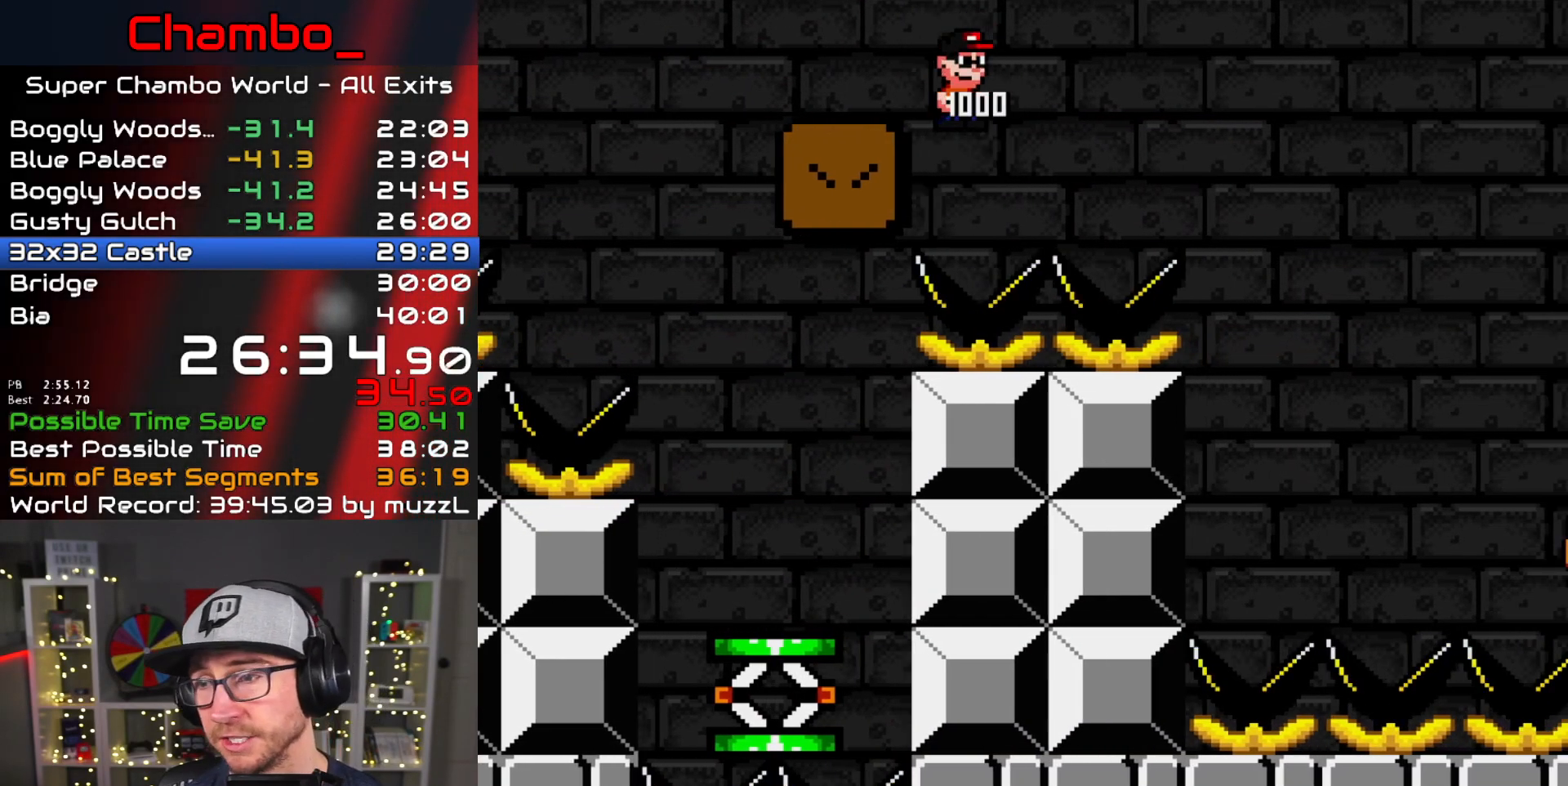
{"buttons": ["B", "Y", "DPAD_RIGHT"], "events": []}
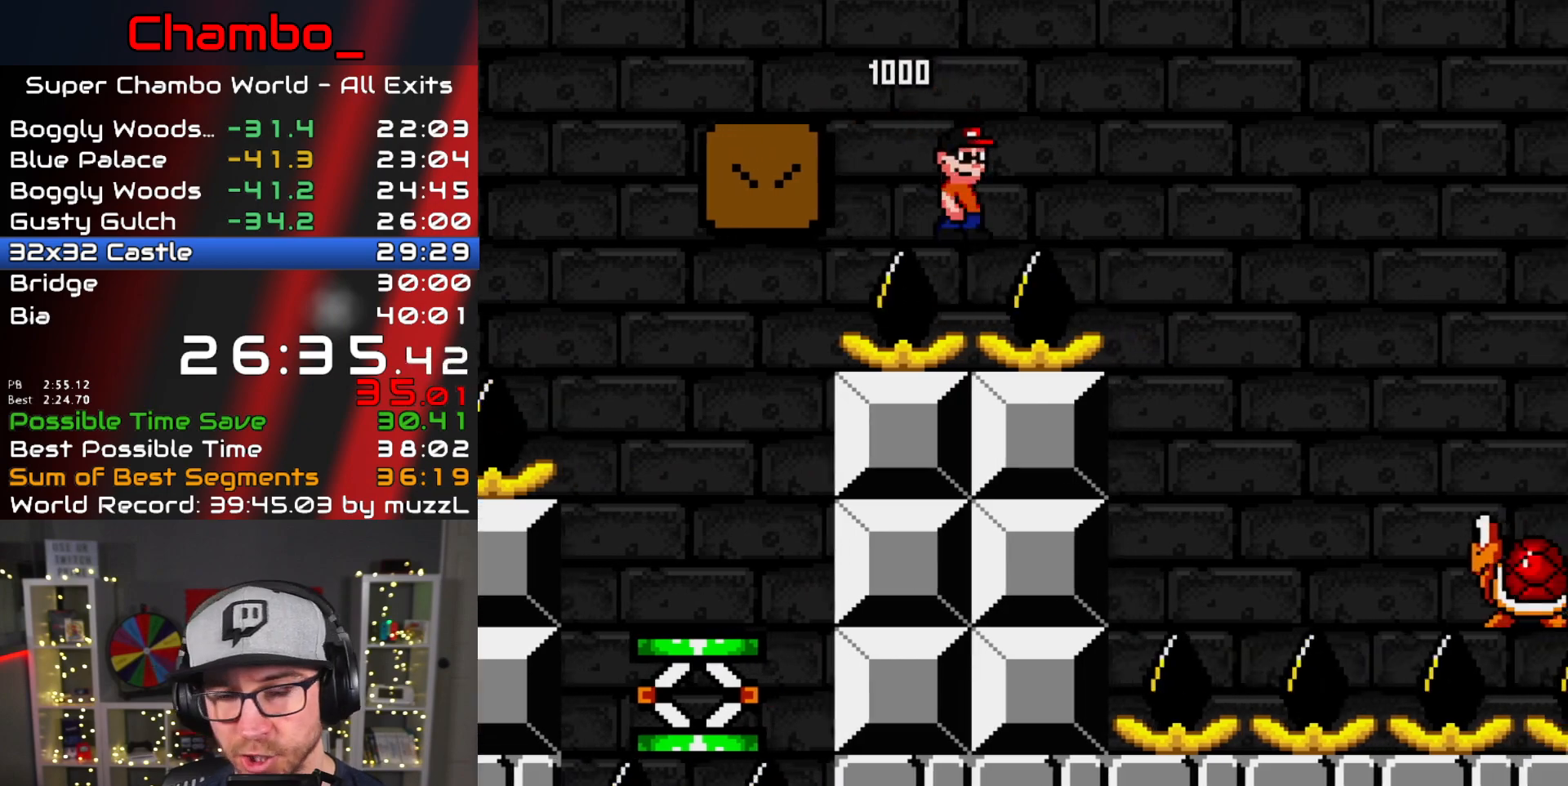
{"buttons": ["B", "Y", "DPAD_RIGHT"], "events": []}
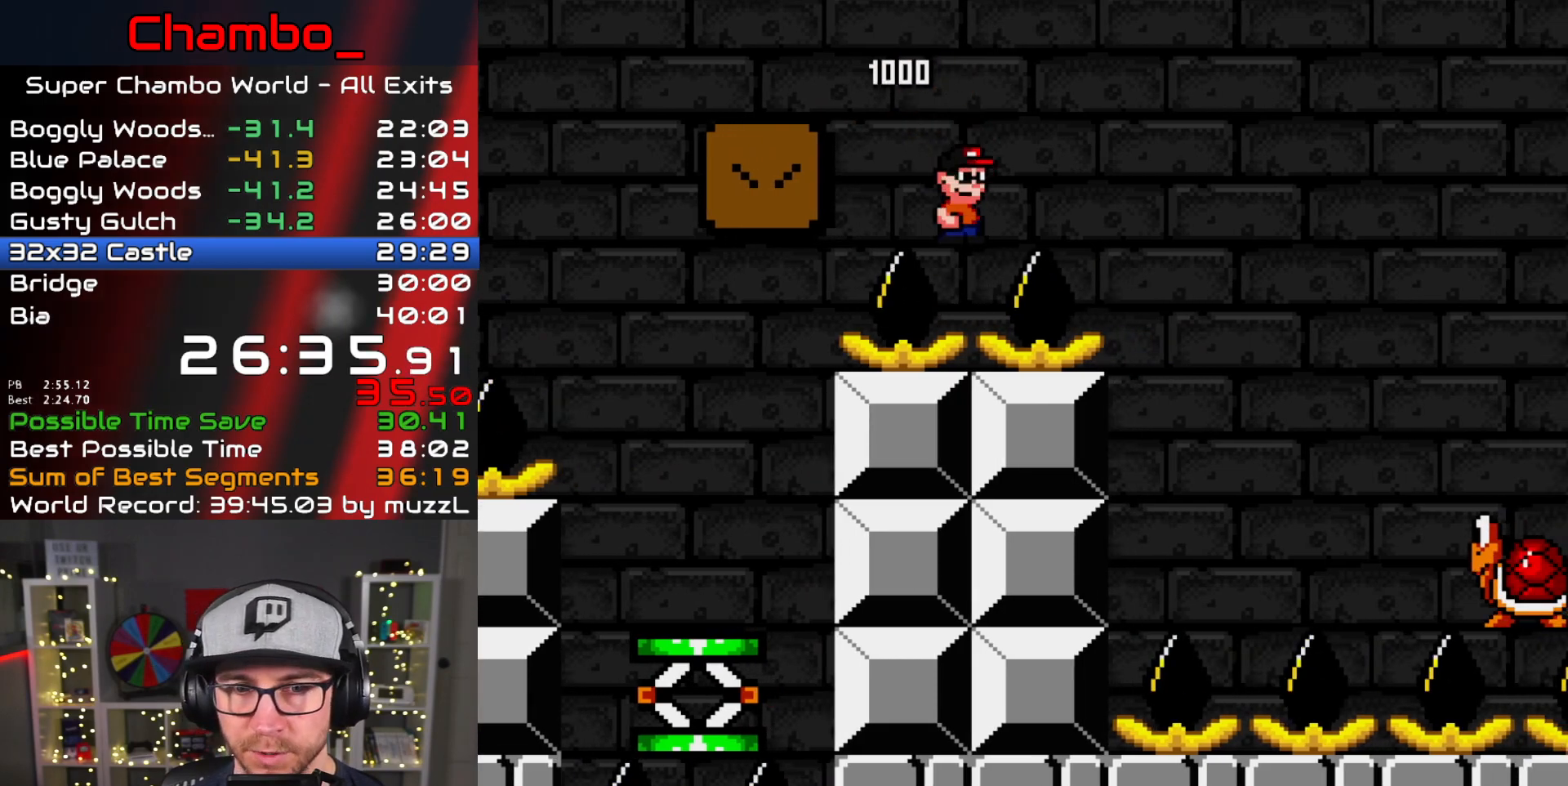
{"buttons": ["B", "Y", "DPAD_RIGHT"], "events": []}